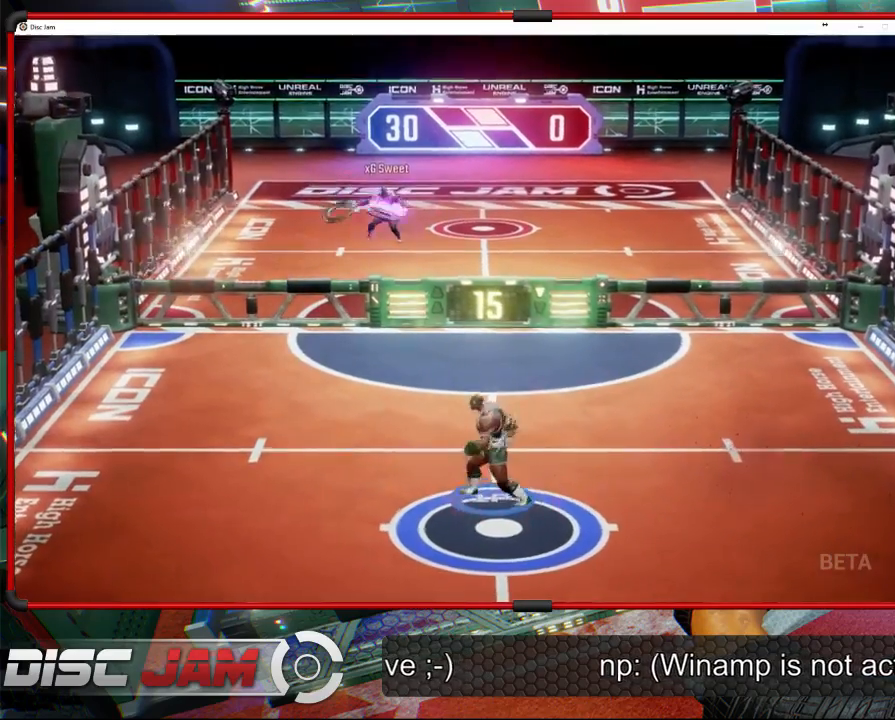
Gameplay with a controller (Xbox layout); each line is a JSON object with the inputs held at the frame after it. "events" lists button and stick changes between this image and that frame as [ms after this image, input, new state], when the widget could be followed in between. Not read: right_stick.
{"buttons": ["X"], "left_stick": "up-right", "events": [[133, "left_stick", "left"], [333, "left_stick", "up-left"], [433, "left_stick", "up-right"], [467, "X", "down"]]}
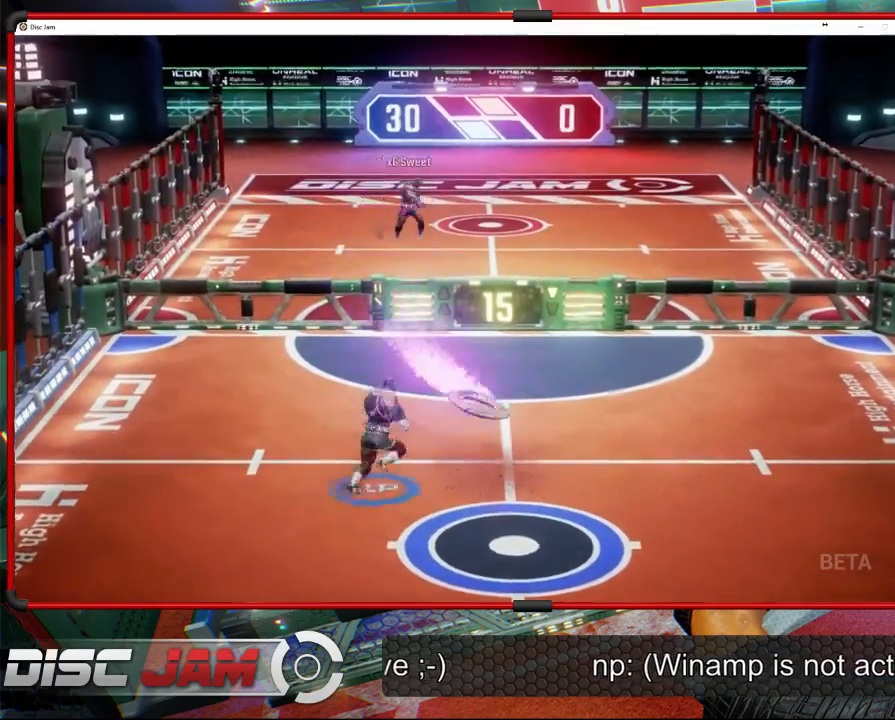
{"buttons": ["A", "L3"], "left_stick": "up-left", "events": [[200, "X", "up"], [300, "left_stick", "up"], [467, "A", "down"], [467, "L3", "down"], [467, "left_stick", "up-left"]]}
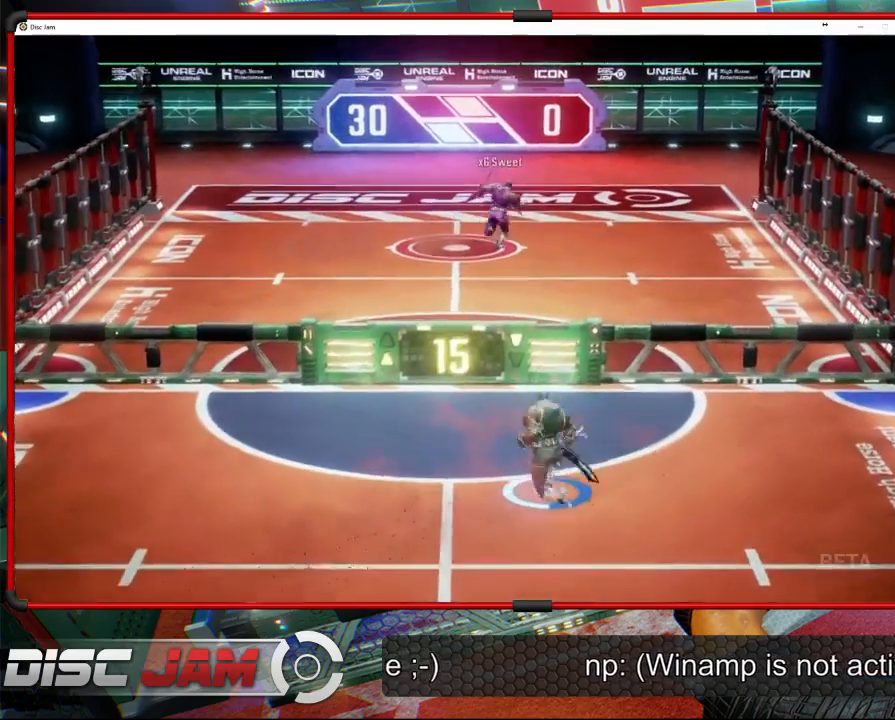
{"buttons": ["A"], "left_stick": "up", "events": [[467, "left_stick", "up"], [500, "L3", "up"]]}
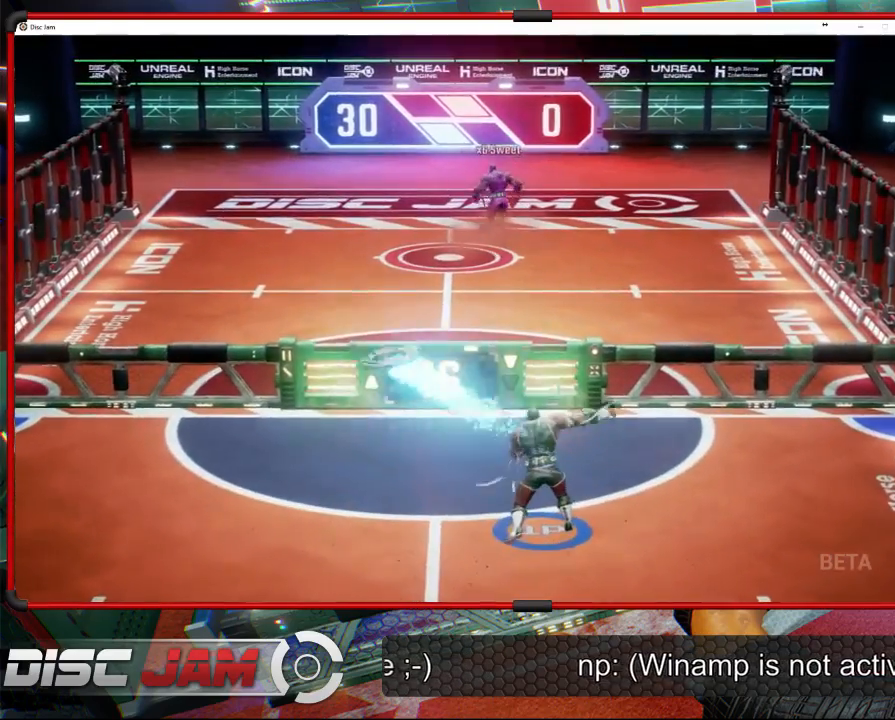
{"buttons": ["X"], "left_stick": "down-left", "events": [[233, "A", "up"], [300, "left_stick", "down-left"], [500, "X", "down"]]}
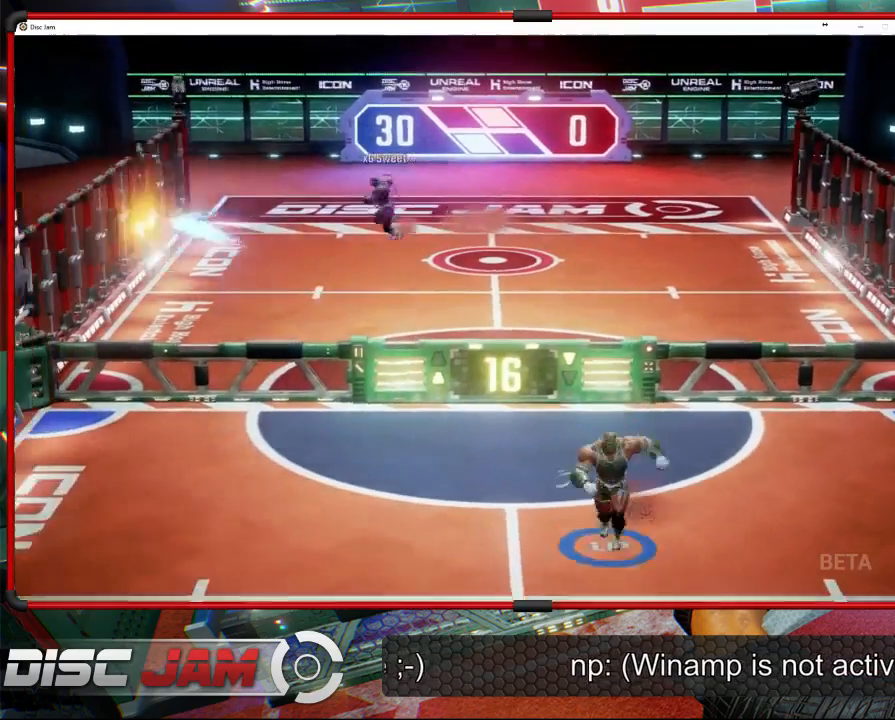
{"buttons": [], "left_stick": "center", "events": [[167, "X", "up"], [300, "left_stick", "center"]]}
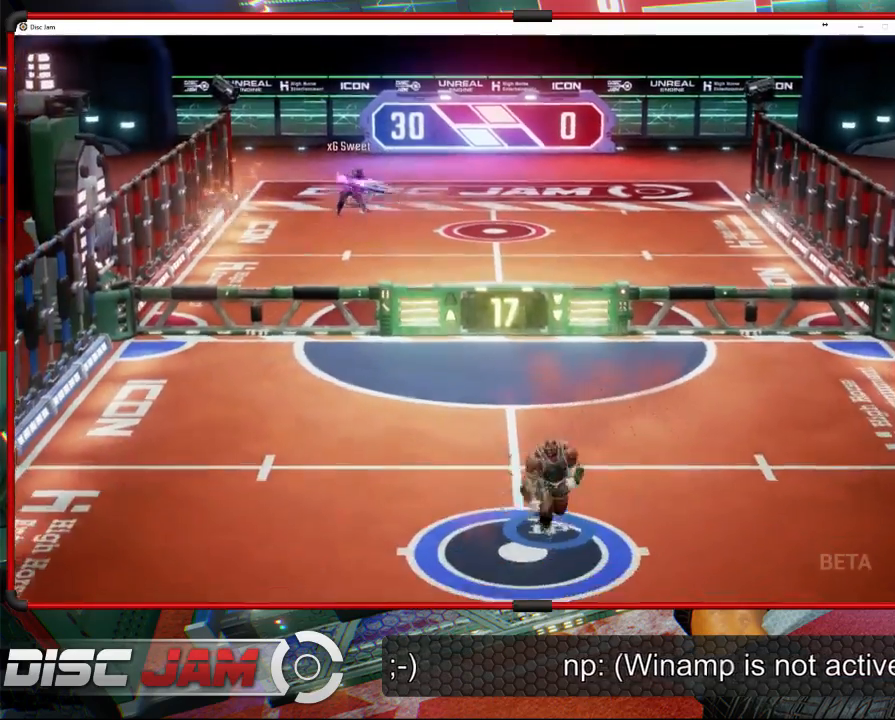
{"buttons": [], "left_stick": "right", "events": [[33, "left_stick", "up-left"], [367, "left_stick", "right"]]}
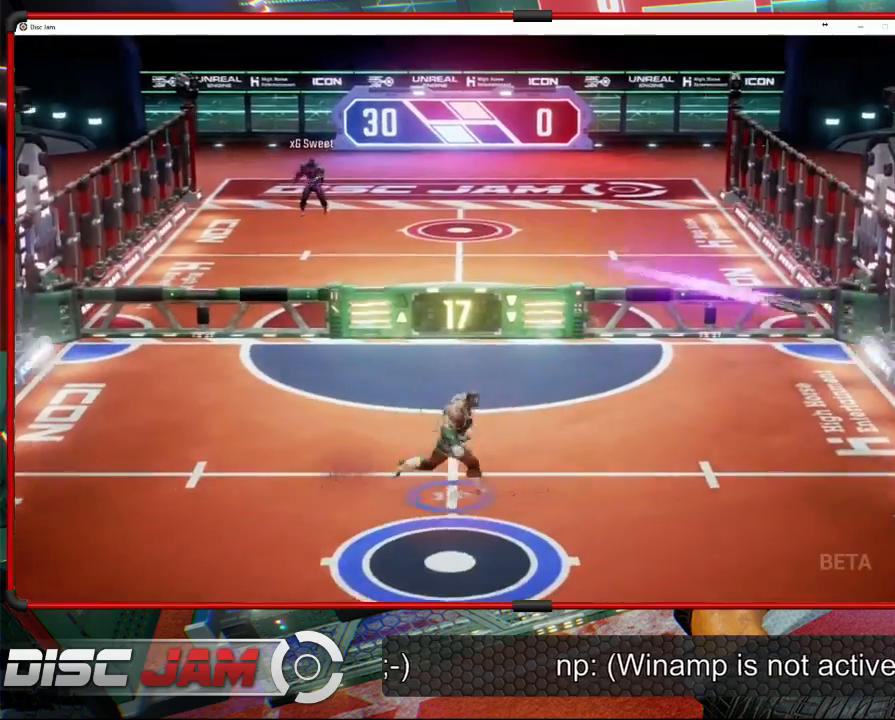
{"buttons": ["A"], "left_stick": "up-right", "events": [[33, "left_stick", "up"], [167, "left_stick", "up-right"], [267, "A", "down"], [367, "A", "up"], [433, "A", "down"]]}
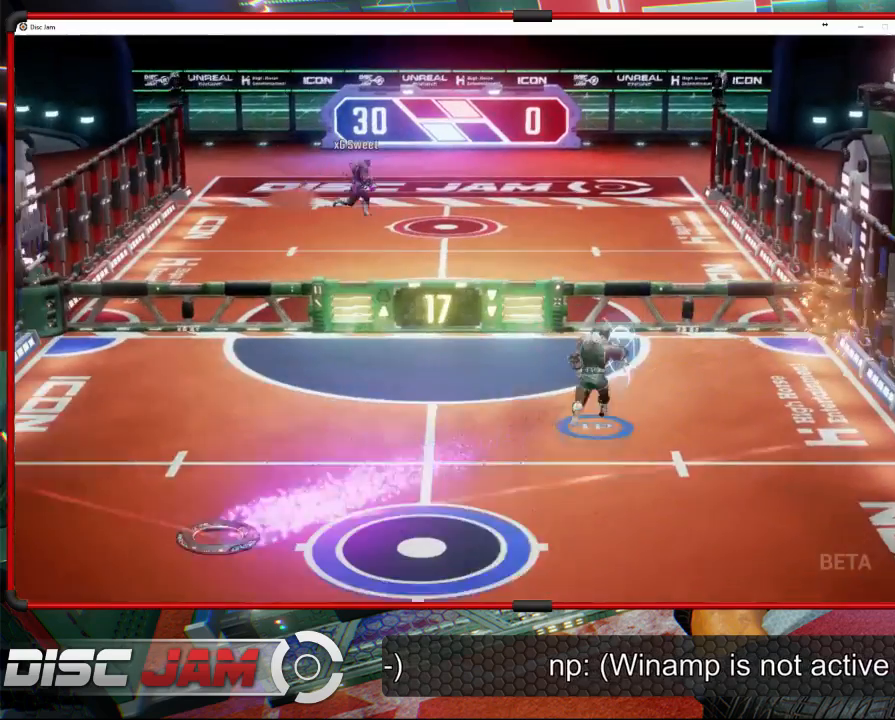
{"buttons": [], "left_stick": "center", "events": [[33, "left_stick", "up-left"], [100, "A", "up"], [133, "left_stick", "down-left"], [367, "left_stick", "center"]]}
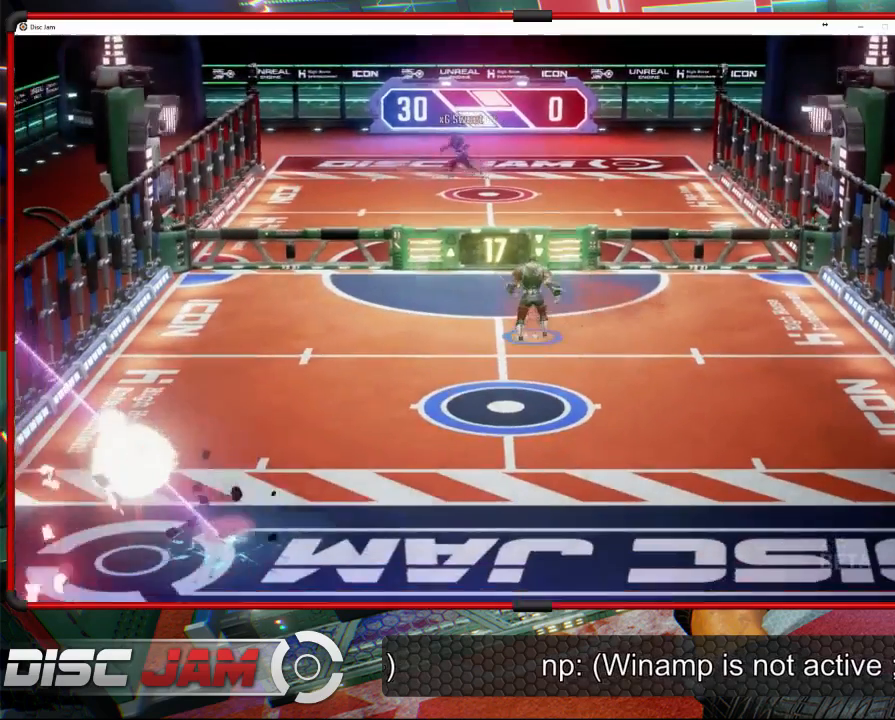
{"buttons": [], "left_stick": "center", "events": [[200, "DPAD_LEFT", "down"], [300, "DPAD_LEFT", "up"], [367, "DPAD_RIGHT", "down"], [467, "DPAD_RIGHT", "up"]]}
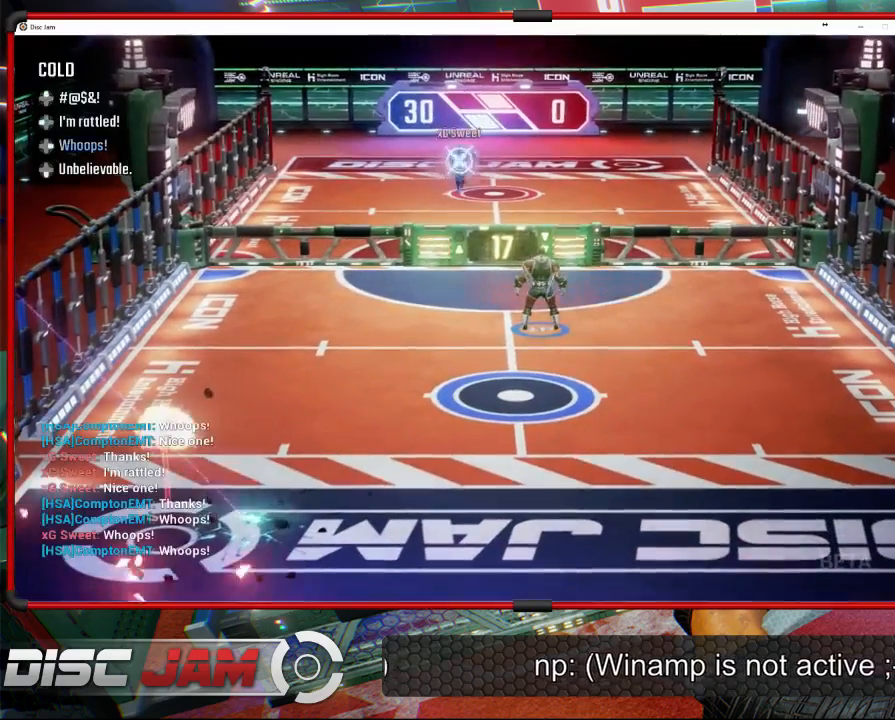
{"buttons": [], "left_stick": "center", "events": []}
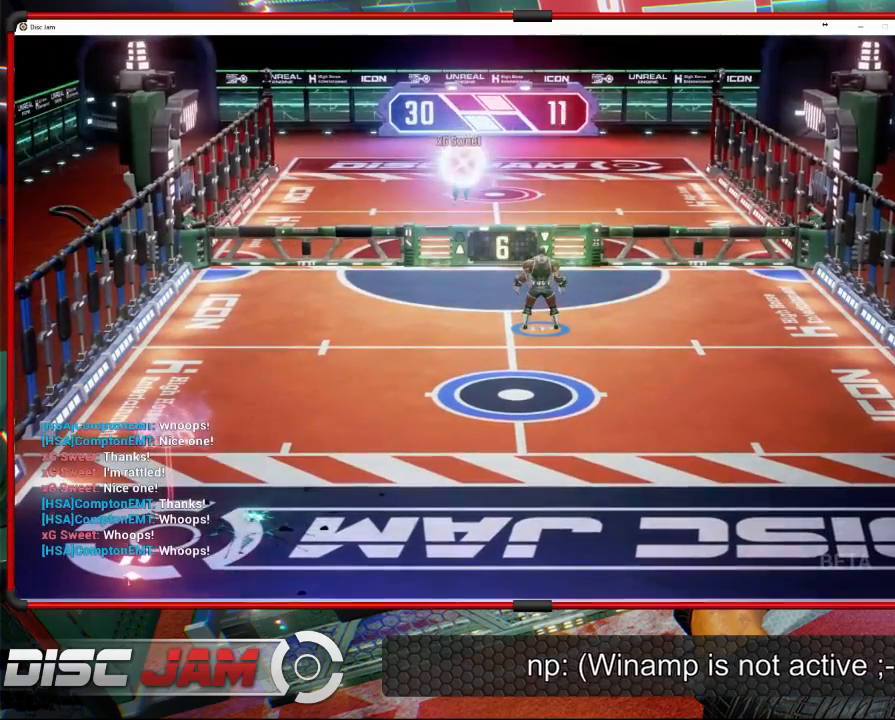
{"buttons": [], "left_stick": "center", "events": []}
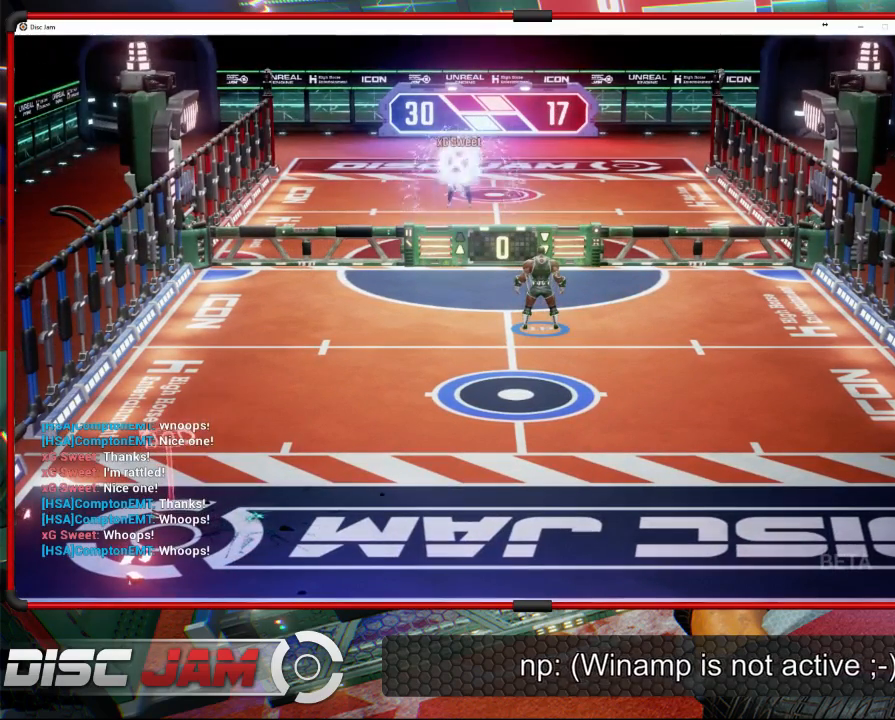
{"buttons": ["DPAD_LEFT"], "left_stick": "center", "events": [[200, "DPAD_UP", "down"], [300, "DPAD_UP", "up"], [500, "DPAD_LEFT", "down"]]}
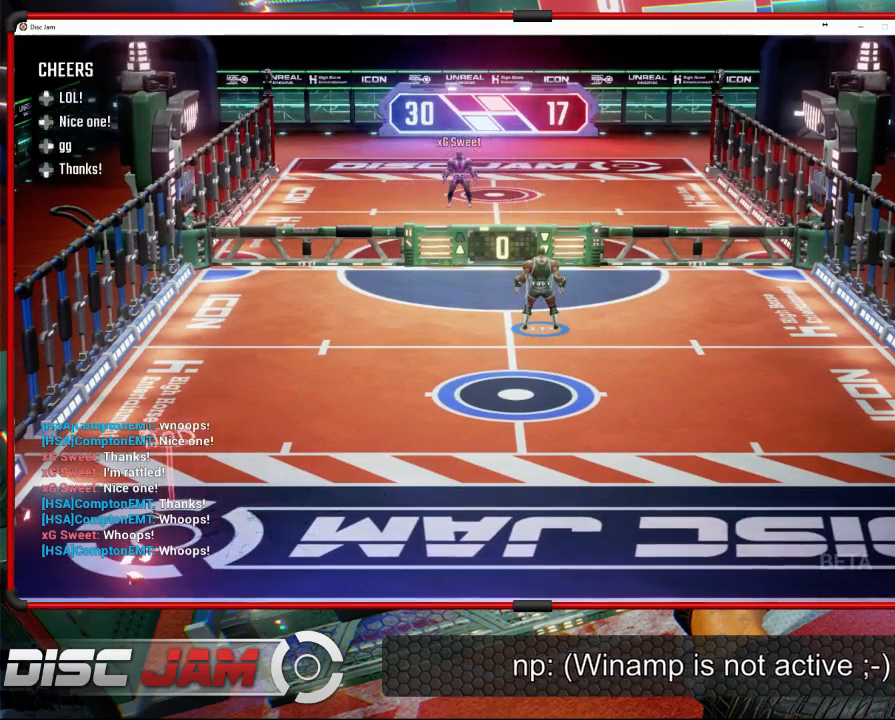
{"buttons": [], "left_stick": "center", "events": [[100, "DPAD_LEFT", "up"]]}
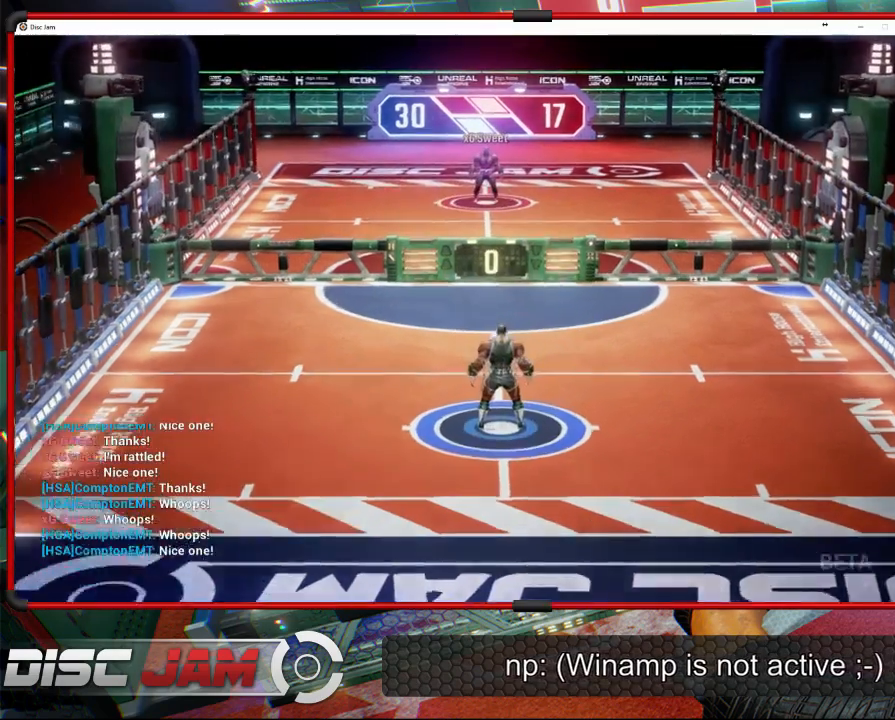
{"buttons": [], "left_stick": "center", "events": []}
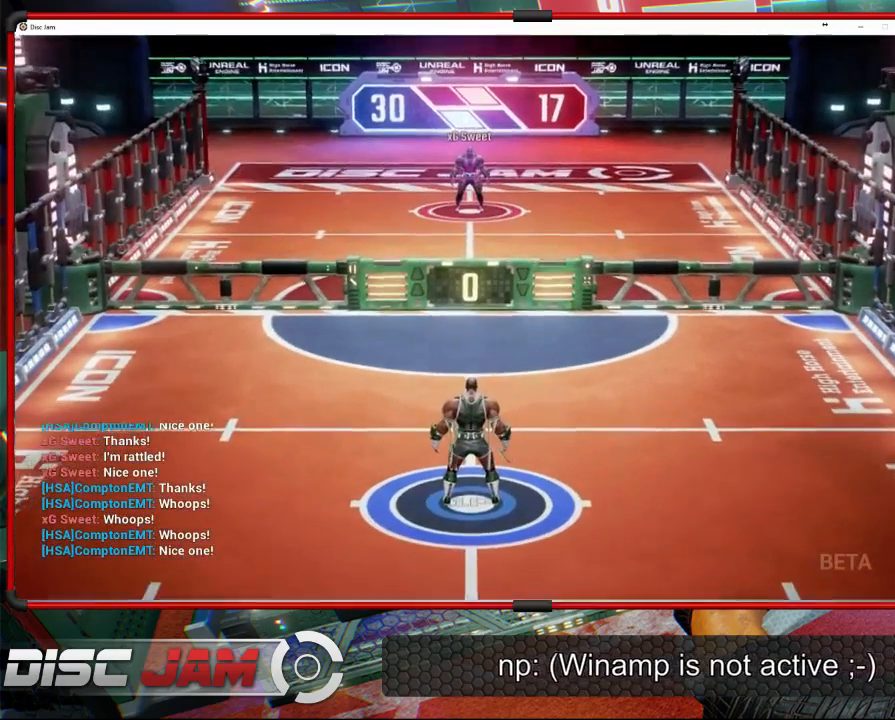
{"buttons": [], "left_stick": "down", "events": [[367, "left_stick", "down"]]}
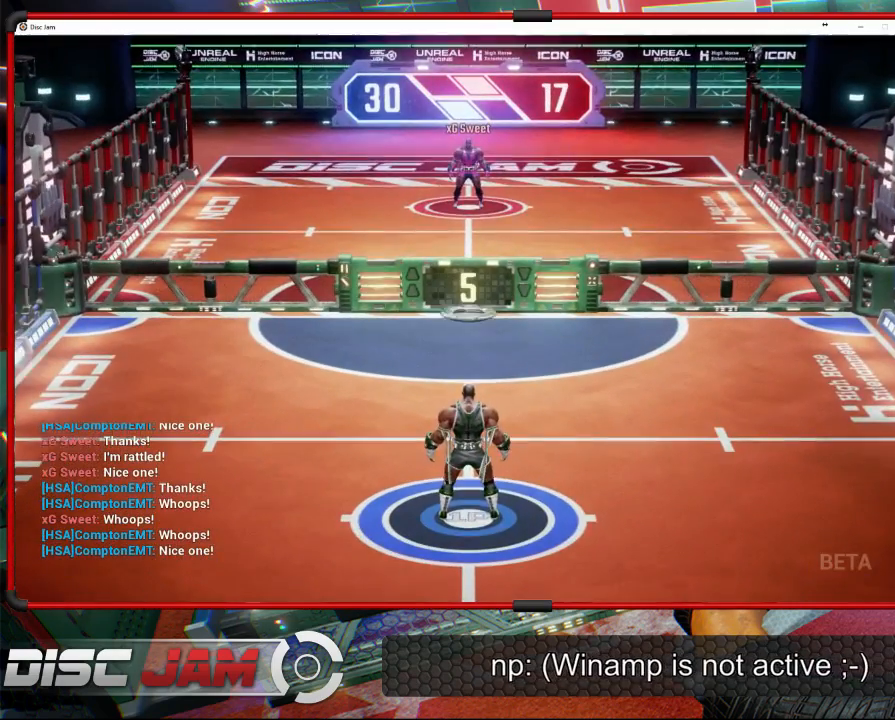
{"buttons": ["A"], "left_stick": "up", "events": [[300, "A", "down"], [300, "left_stick", "right"], [400, "left_stick", "up"]]}
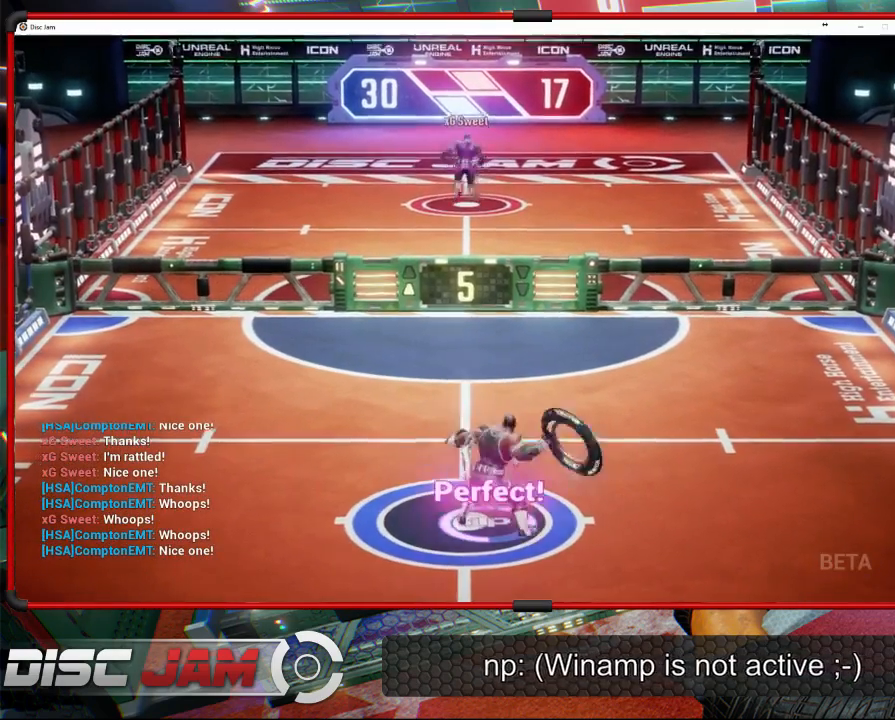
{"buttons": ["A"], "left_stick": "up", "events": []}
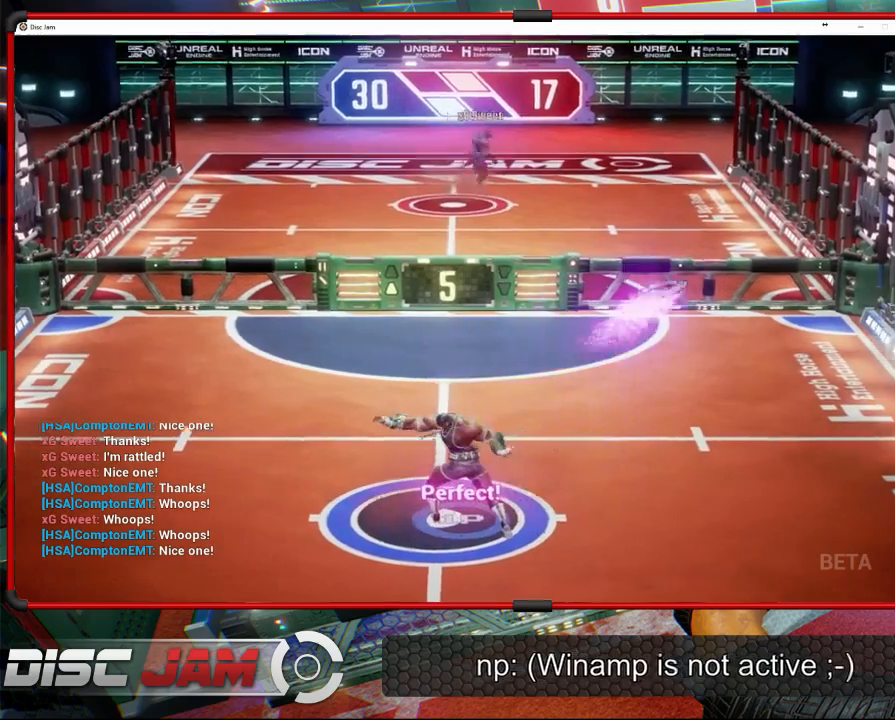
{"buttons": [], "left_stick": "left", "events": [[400, "A", "up"], [467, "left_stick", "left"]]}
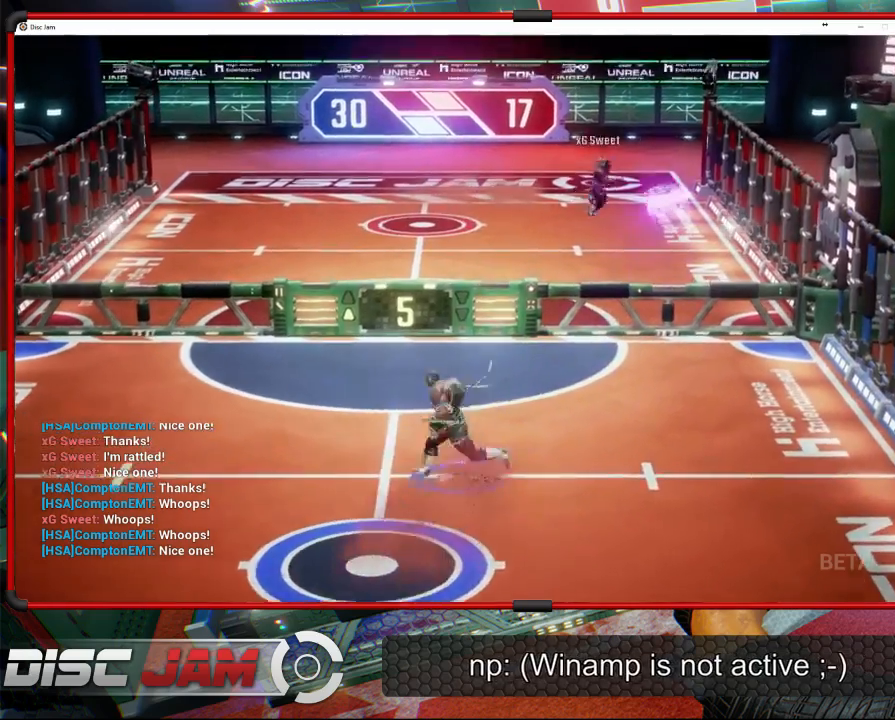
{"buttons": [], "left_stick": "center", "events": [[33, "left_stick", "center"]]}
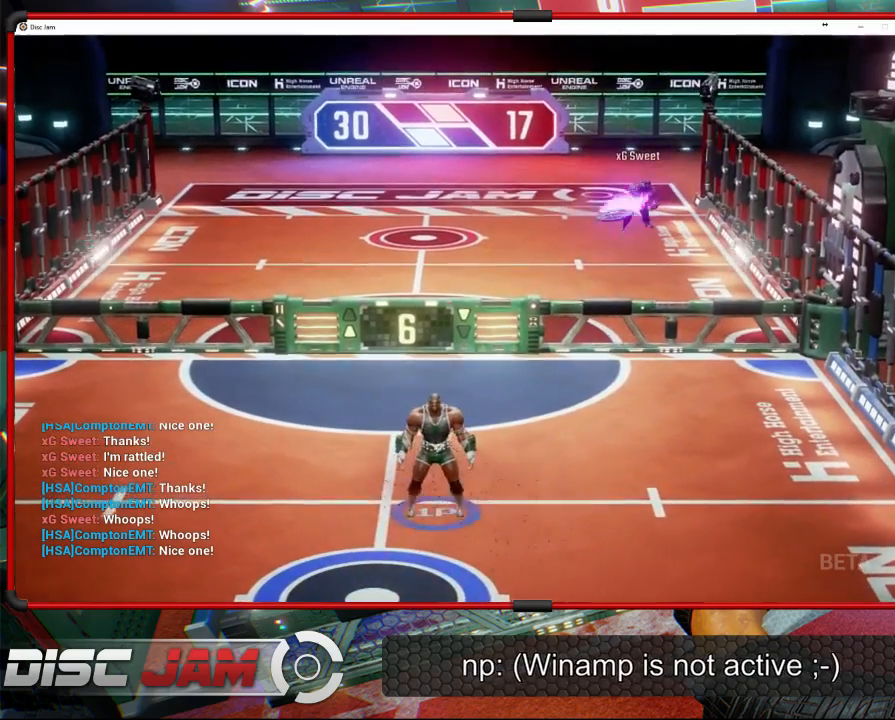
{"buttons": [], "left_stick": "up-left", "events": [[33, "left_stick", "right"], [233, "left_stick", "up-left"]]}
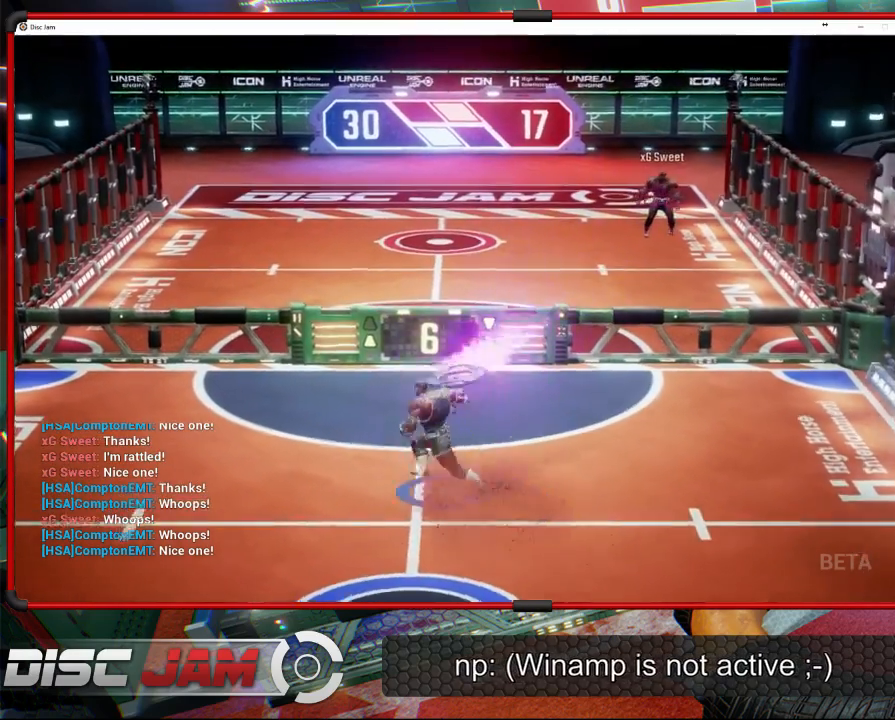
{"buttons": ["A"], "left_stick": "up-right", "events": [[33, "A", "down"], [33, "left_stick", "up-right"]]}
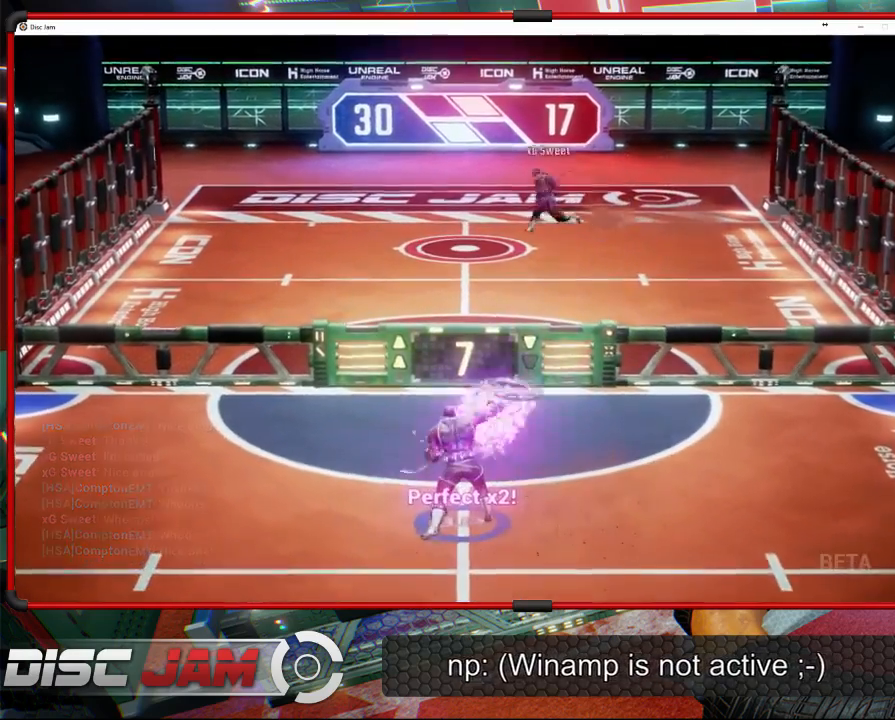
{"buttons": [], "left_stick": "right", "events": [[467, "left_stick", "right"], [500, "A", "up"]]}
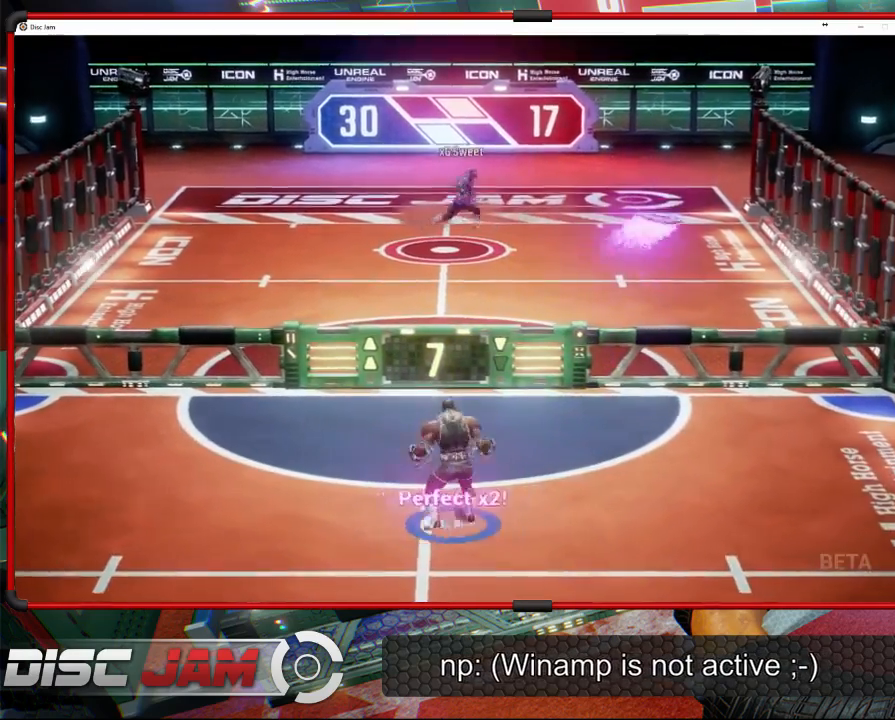
{"buttons": [], "left_stick": "center", "events": [[100, "left_stick", "down-left"], [367, "left_stick", "down"], [467, "left_stick", "center"]]}
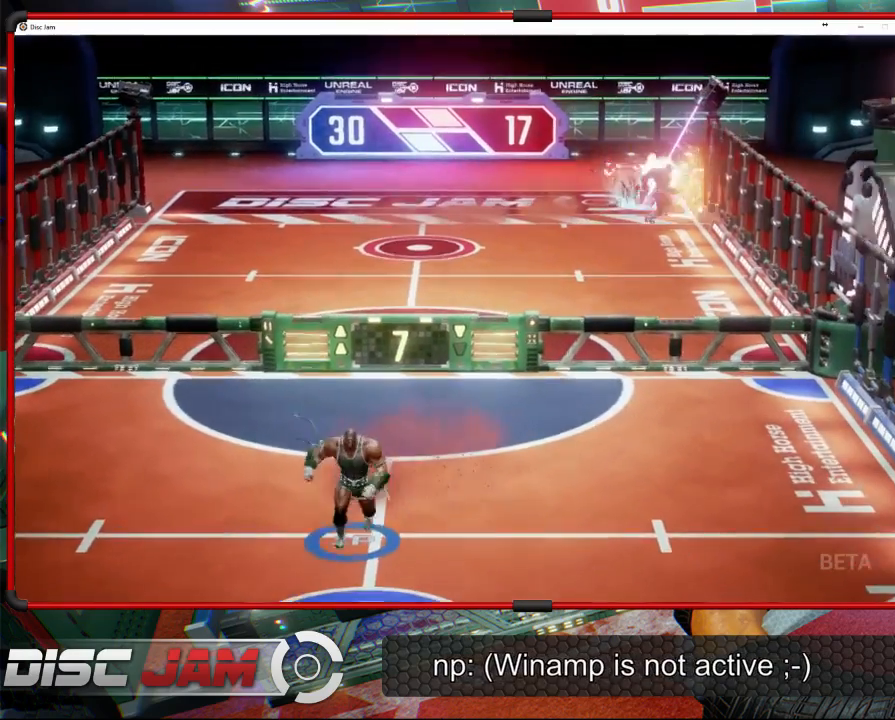
{"buttons": [], "left_stick": "center", "events": []}
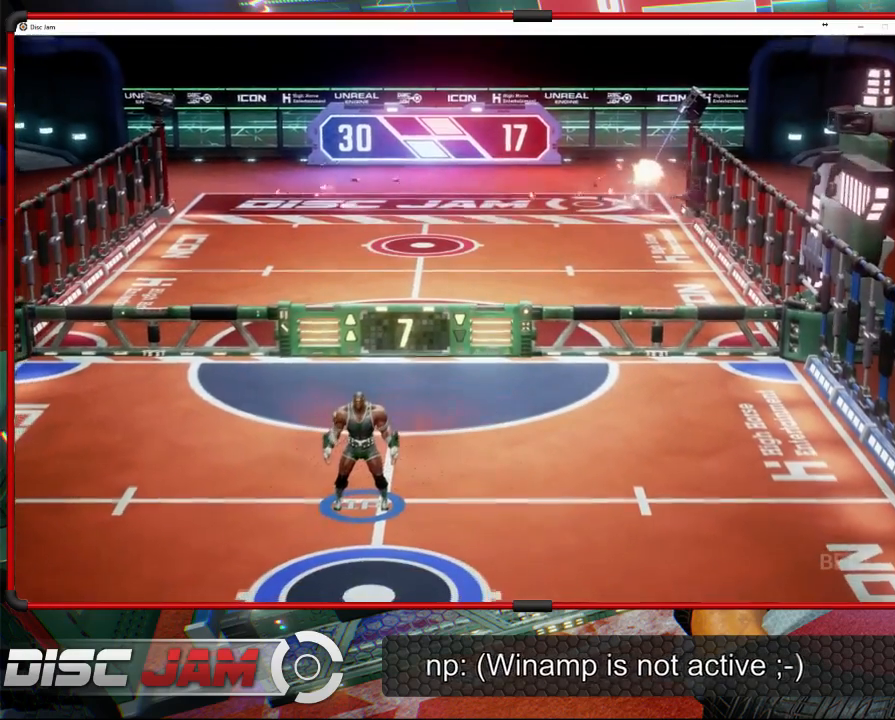
{"buttons": [], "left_stick": "up", "events": [[267, "left_stick", "right"], [500, "left_stick", "up"]]}
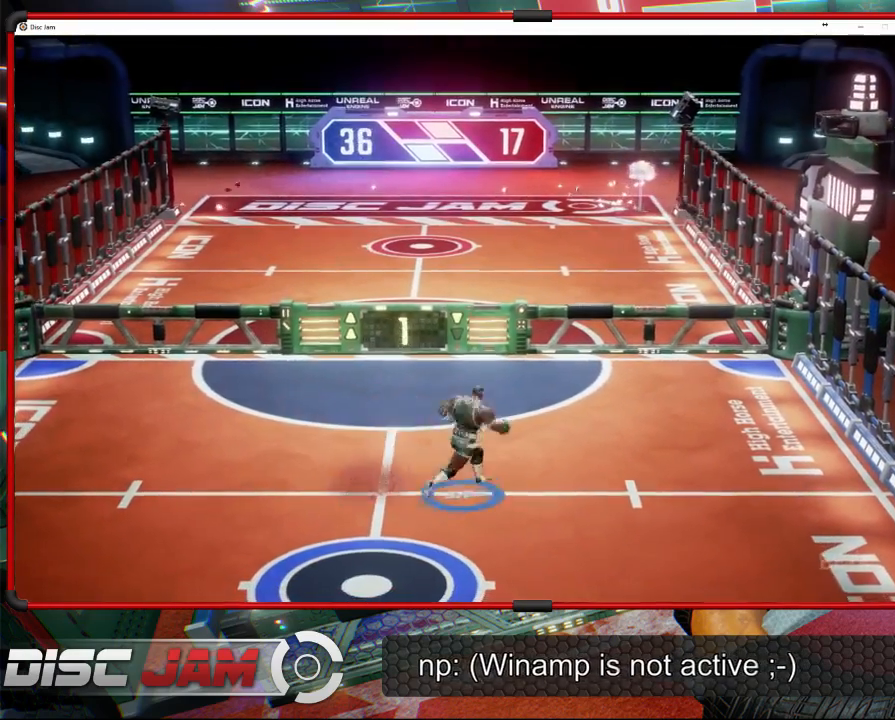
{"buttons": ["A"], "left_stick": "right", "events": [[100, "left_stick", "left"], [133, "A", "down"], [167, "left_stick", "down-left"], [433, "left_stick", "right"]]}
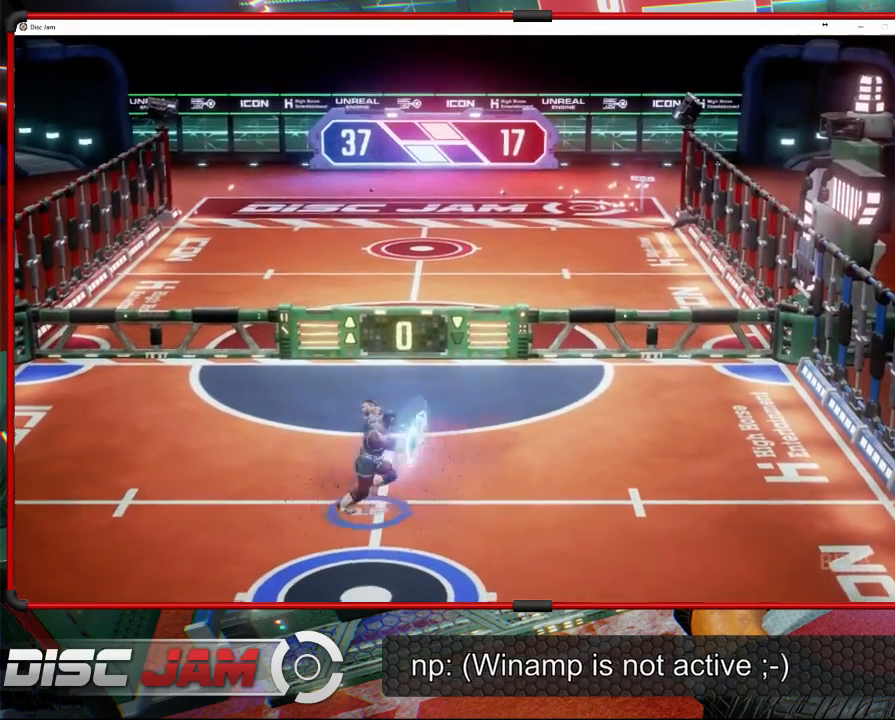
{"buttons": ["A"], "left_stick": "center", "events": [[67, "left_stick", "up"], [200, "left_stick", "down-left"], [367, "left_stick", "down-right"], [500, "left_stick", "center"]]}
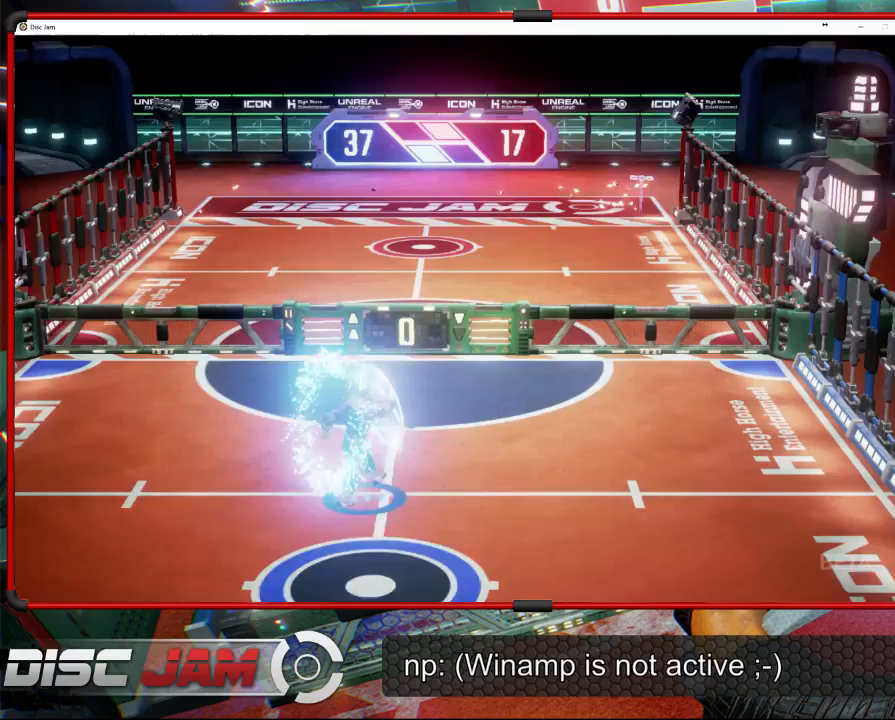
{"buttons": [], "left_stick": "center", "events": [[33, "A", "up"]]}
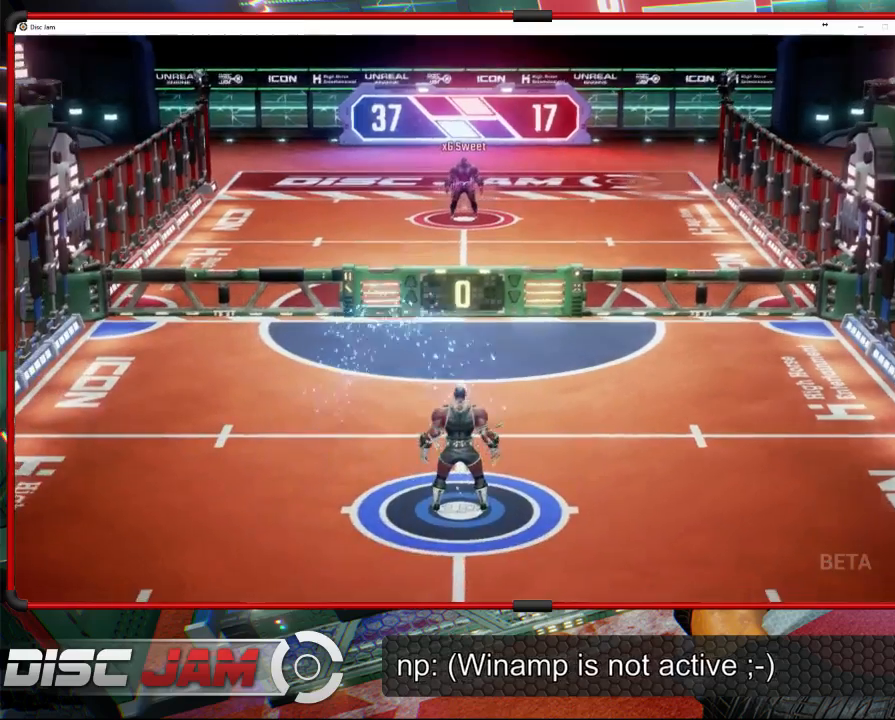
{"buttons": [], "left_stick": "center", "events": []}